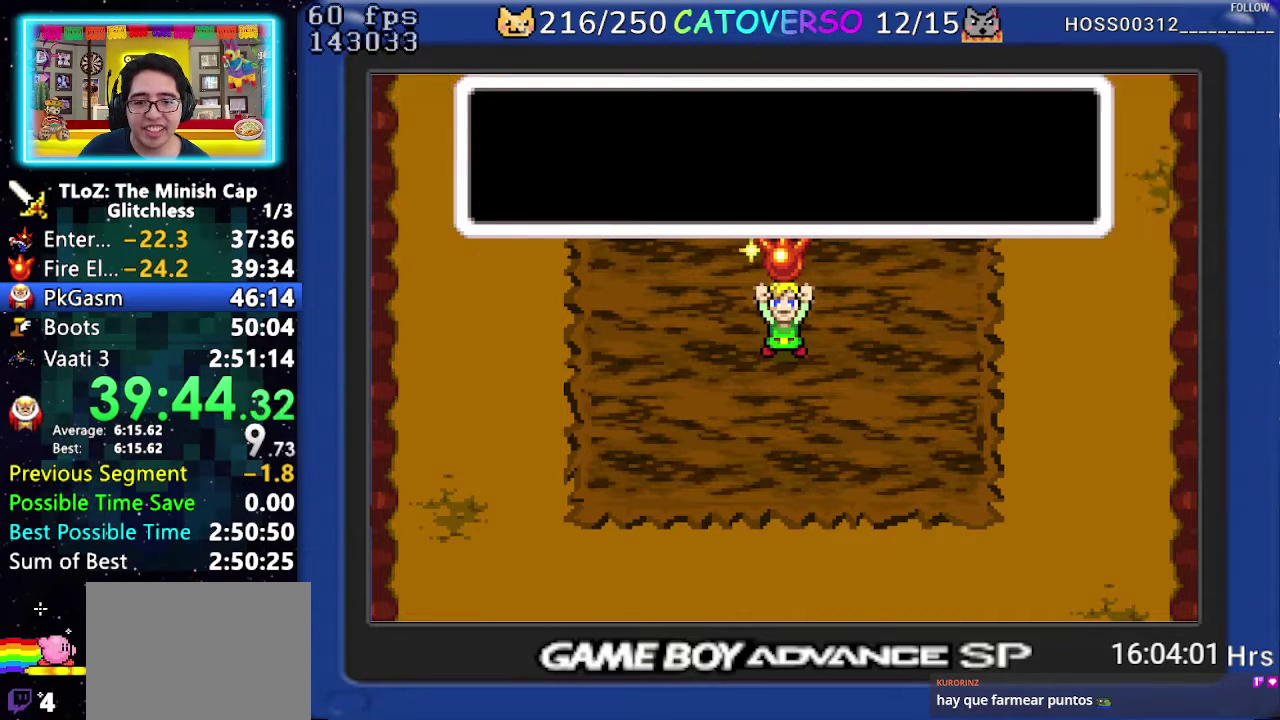
Gameplay with a controller (Nintendo layout); each line is a JSON object with the inputs held at the frame after it. "events" lists button and stick changes between this image and that frame as [ms after this image, input, new state], when the widget could be followed in between. Not read: HOME L3 R3.
{"buttons": ["DPAD_UP", "DPAD_LEFT"]}
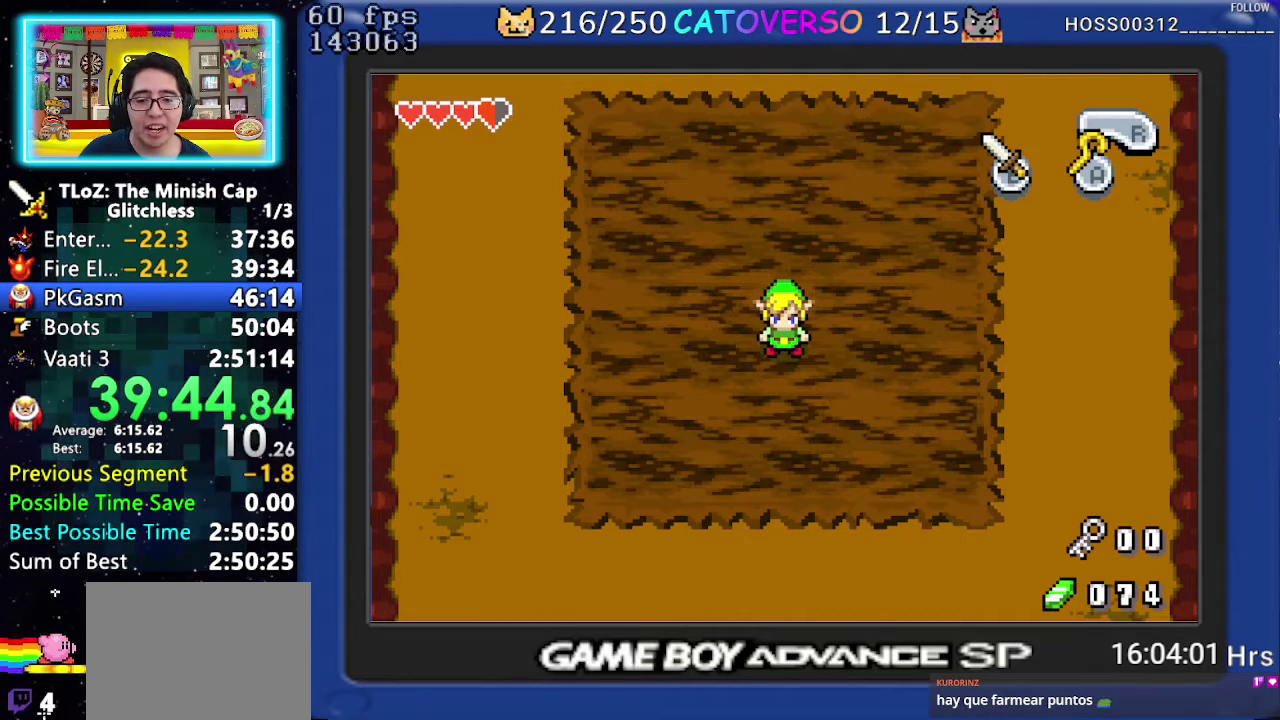
{"buttons": ["DPAD_UP", "DPAD_LEFT"], "events": []}
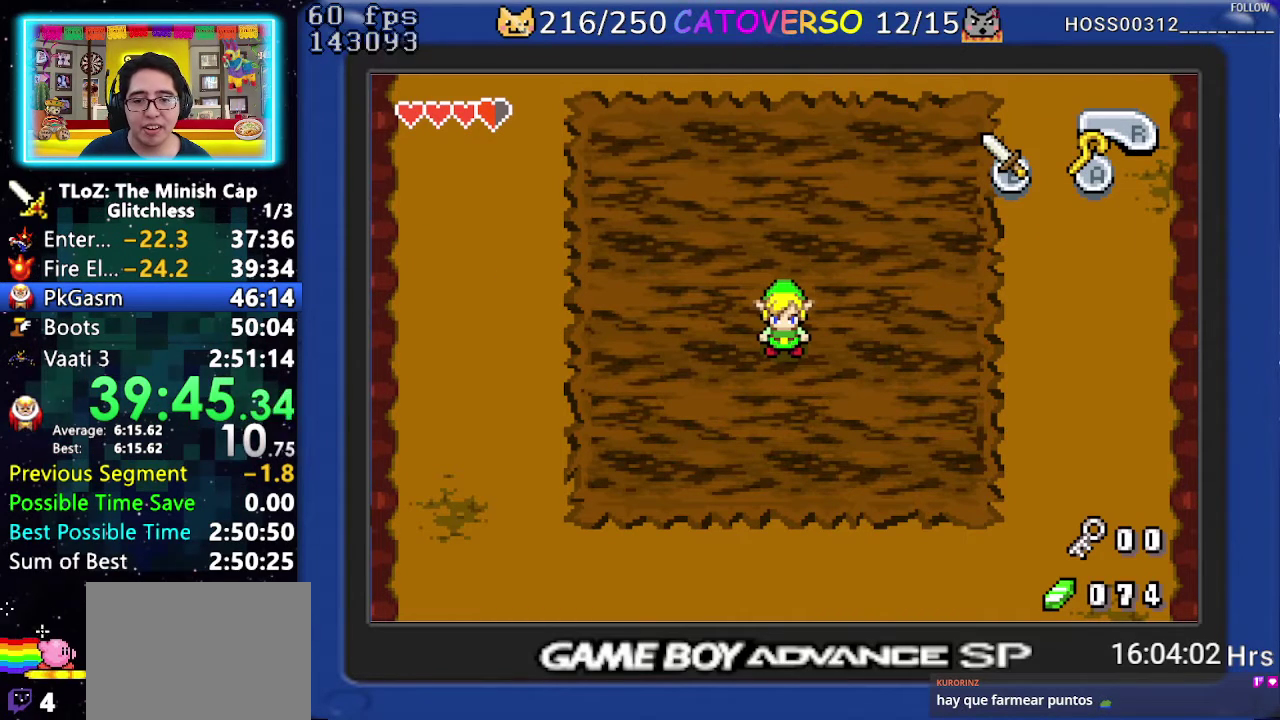
{"buttons": ["DPAD_UP", "DPAD_LEFT"], "events": []}
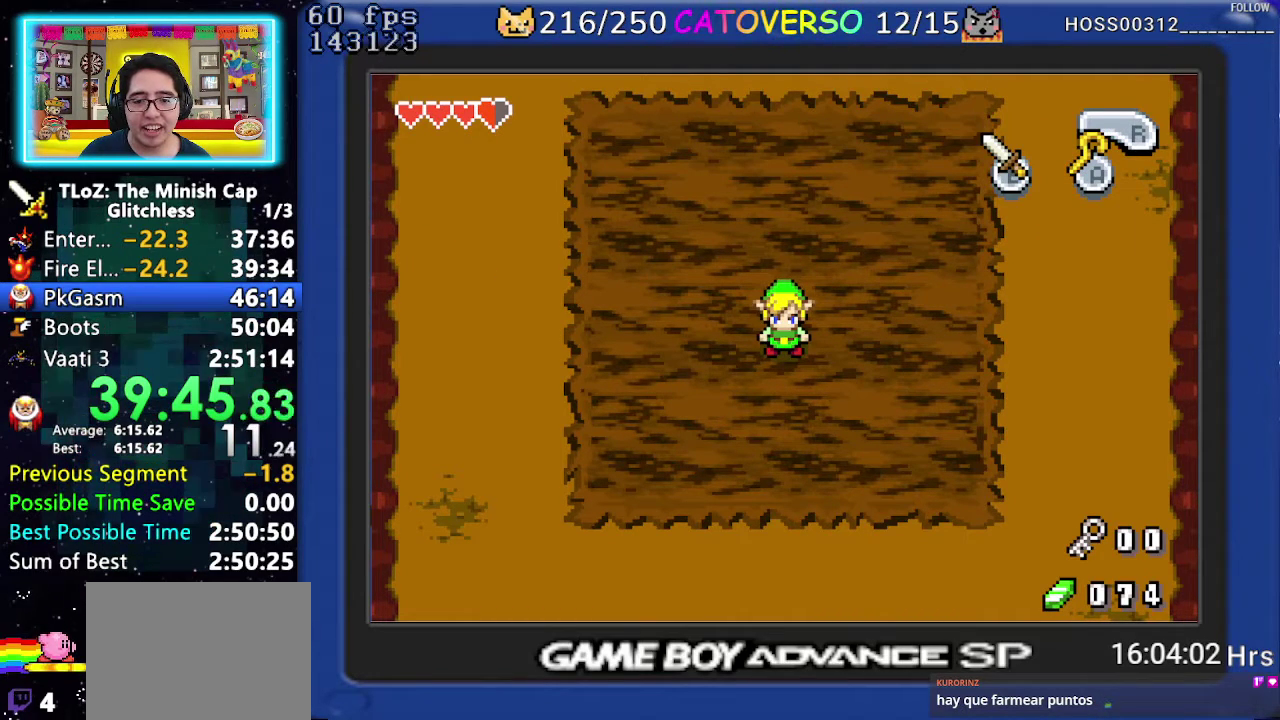
{"buttons": ["DPAD_UP", "DPAD_LEFT"], "events": []}
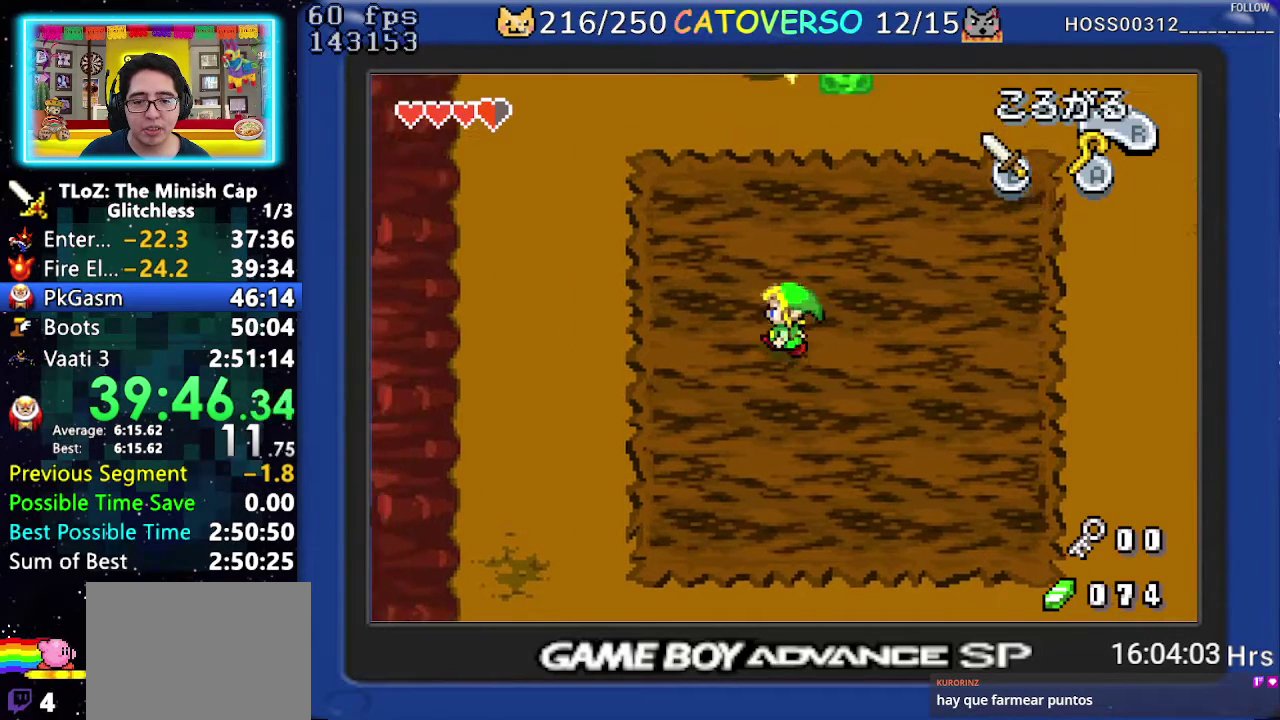
{"buttons": ["DPAD_UP", "DPAD_LEFT"], "events": [[33, "DPAD_LEFT", "up"], [133, "R1", "down"], [267, "R1", "up"], [417, "DPAD_LEFT", "down"]]}
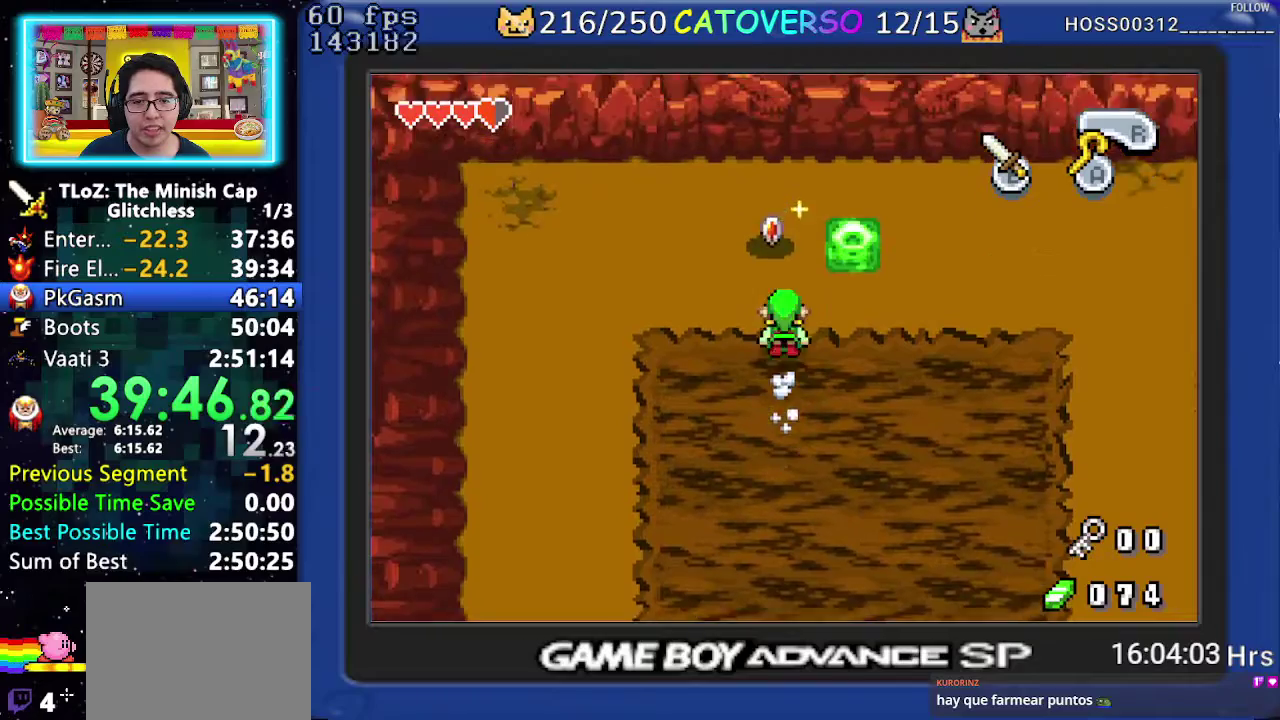
{"buttons": ["B", "DPAD_LEFT"], "events": [[133, "DPAD_LEFT", "up"], [317, "DPAD_UP", "up"], [350, "B", "down"], [383, "DPAD_RIGHT", "down"], [450, "DPAD_DOWN", "down"], [450, "DPAD_RIGHT", "up"], [483, "DPAD_LEFT", "down"], [500, "DPAD_DOWN", "up"]]}
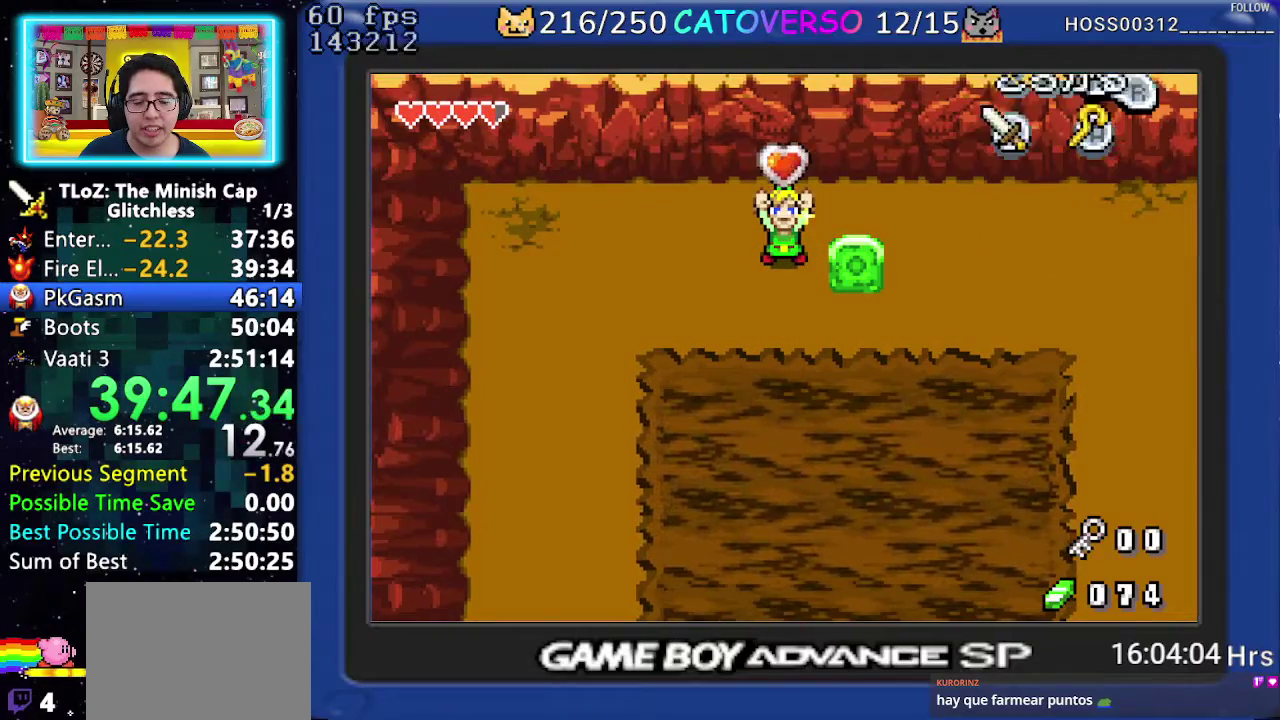
{"buttons": ["B", "DPAD_UP", "DPAD_RIGHT"]}
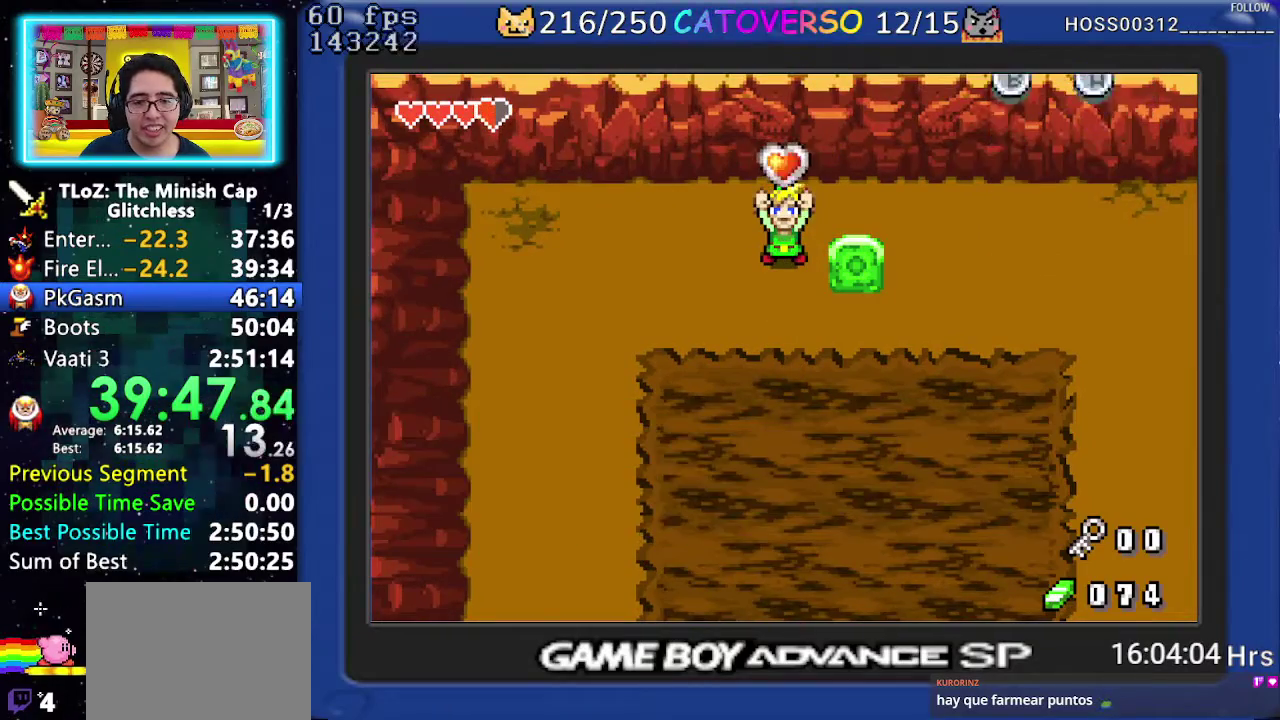
{"buttons": ["DPAD_RIGHT"], "events": [[17, "DPAD_UP", "up"], [167, "B", "up"]]}
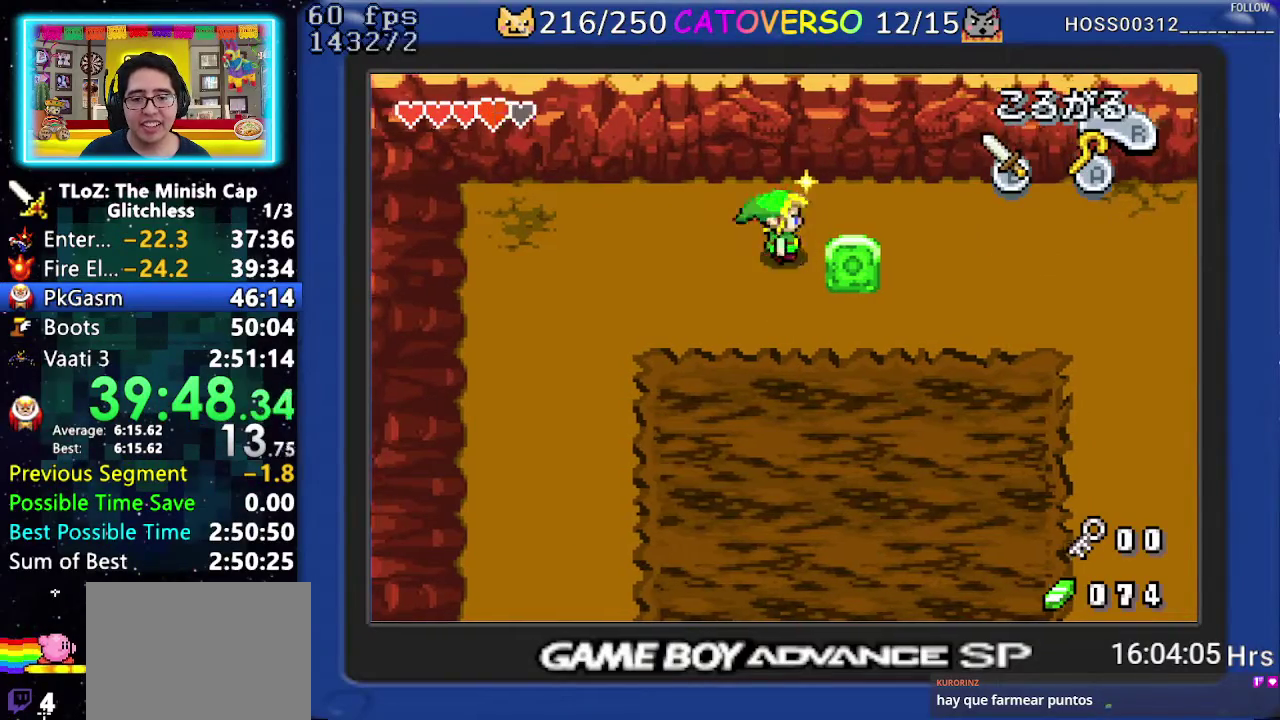
{"buttons": [], "events": [[283, "DPAD_DOWN", "down"], [433, "DPAD_DOWN", "up"], [450, "DPAD_RIGHT", "up"]]}
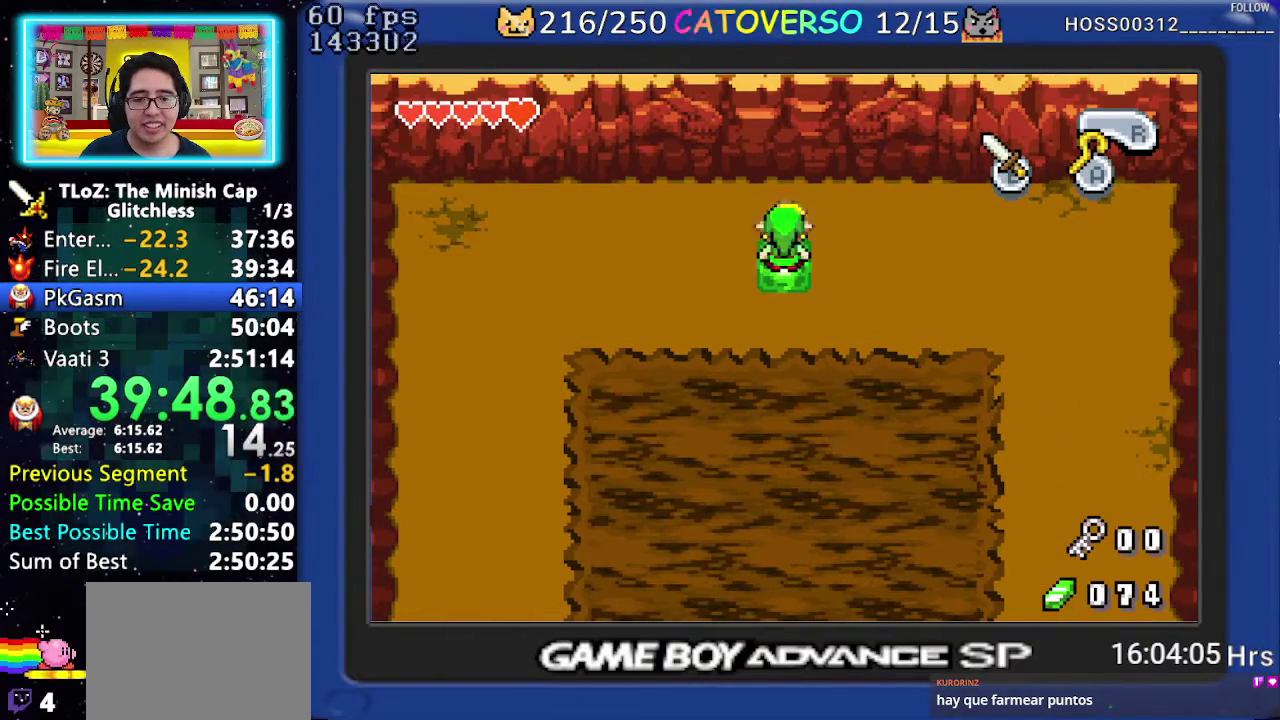
{"buttons": [], "events": []}
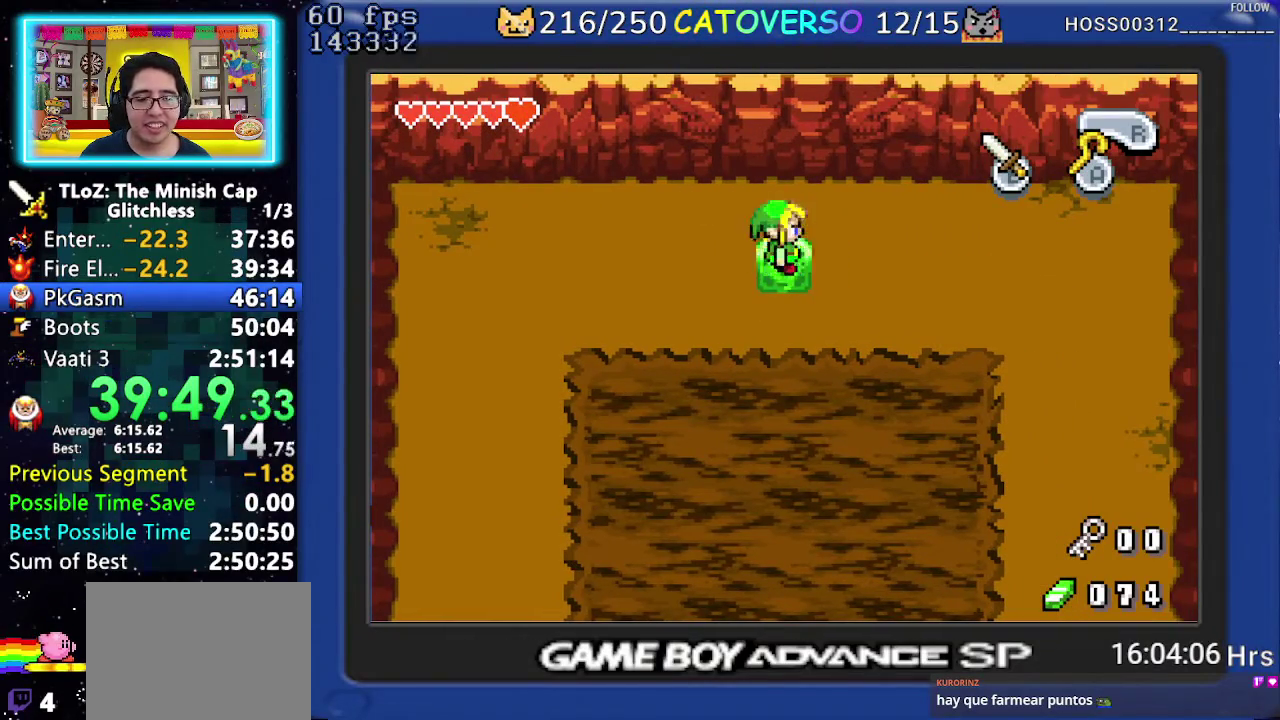
{"buttons": [], "events": []}
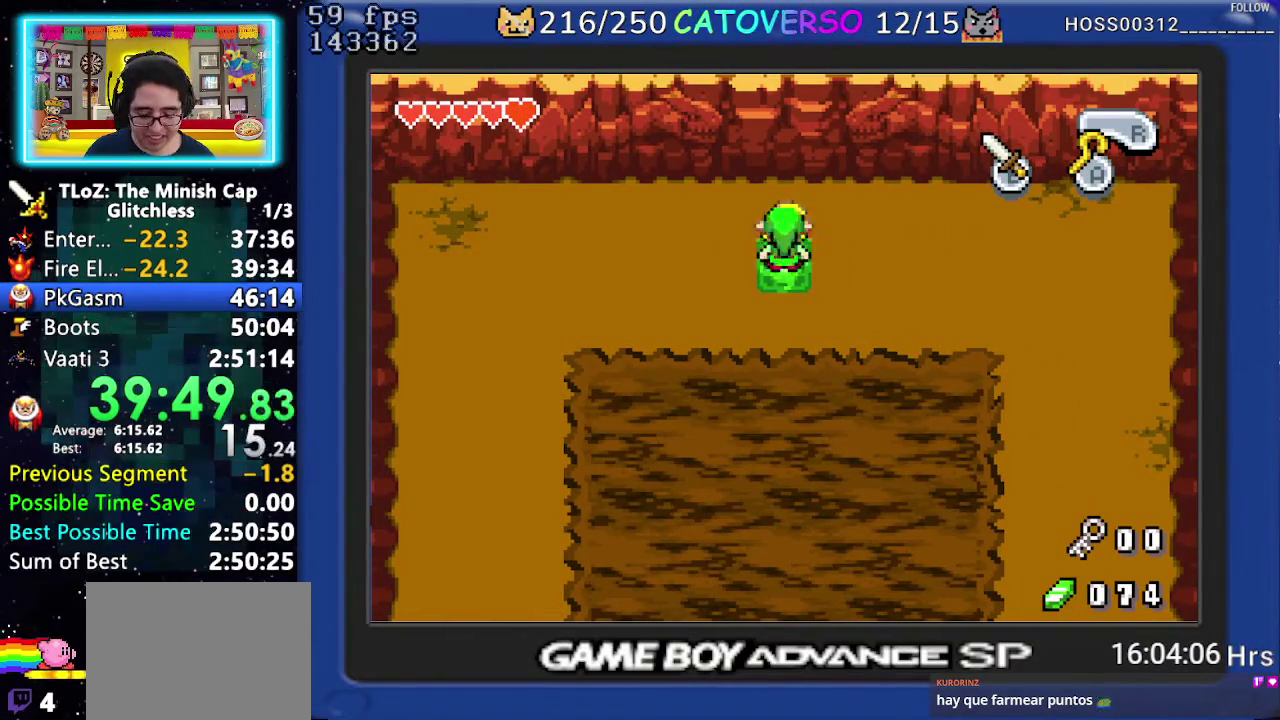
{"buttons": [], "events": []}
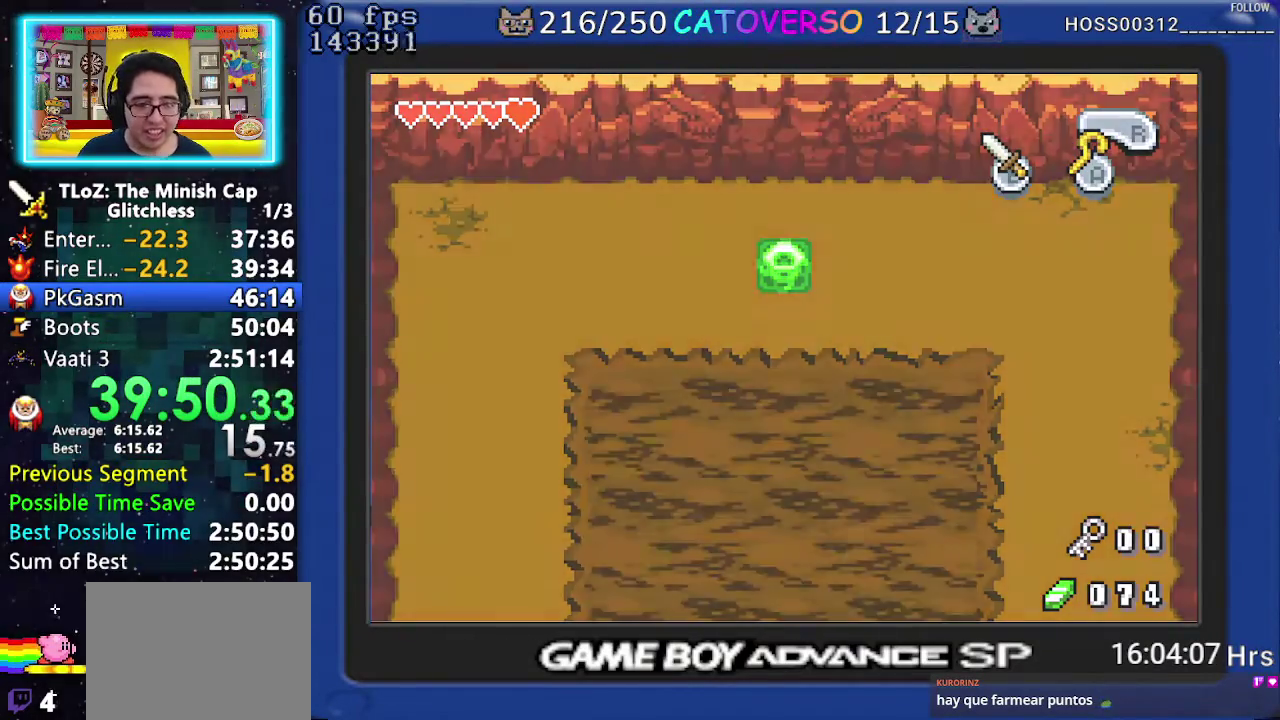
{"buttons": [], "events": []}
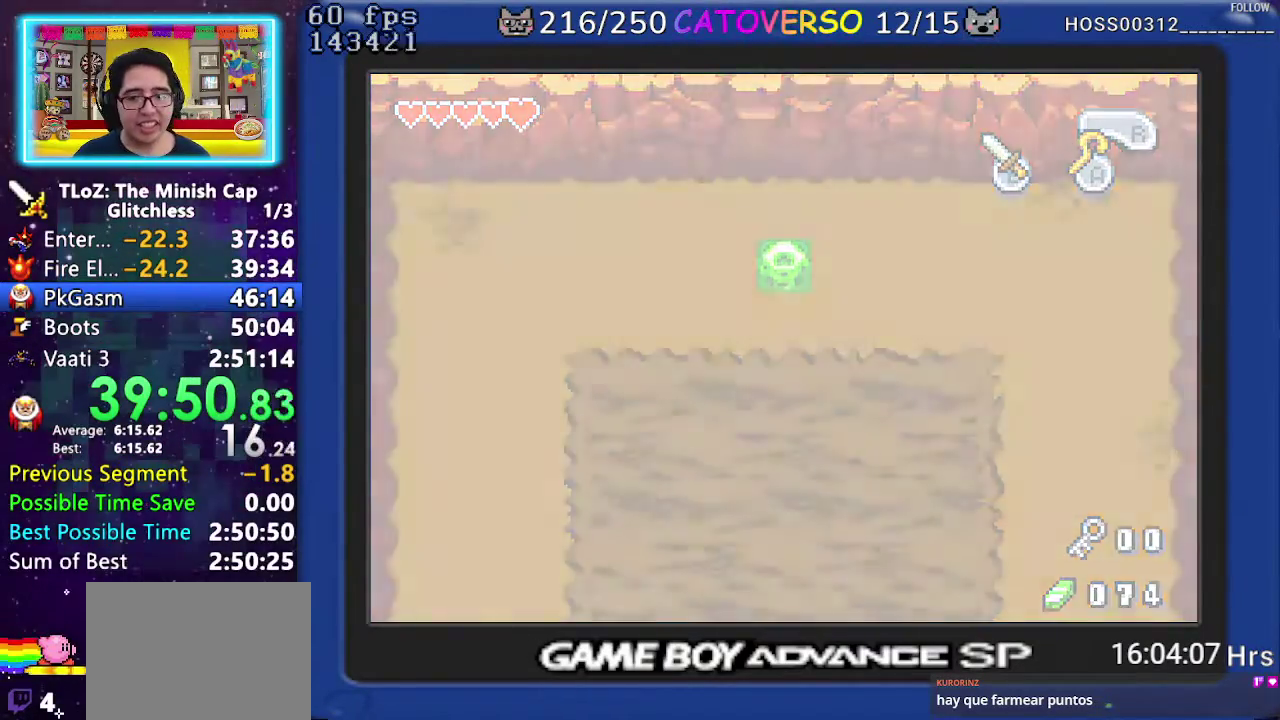
{"buttons": [], "events": []}
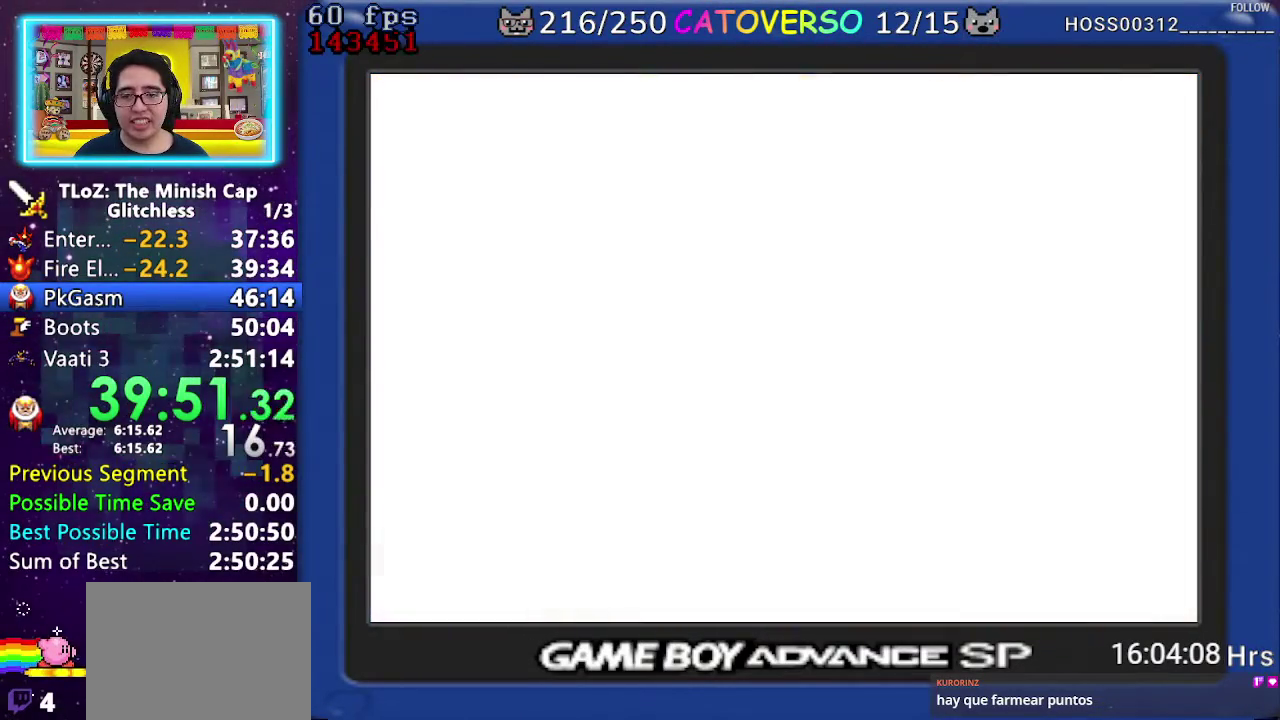
{"buttons": ["B", "DPAD_DOWN"], "events": [[67, "B", "down"], [367, "DPAD_RIGHT", "down"], [450, "DPAD_DOWN", "down"], [467, "DPAD_RIGHT", "up"]]}
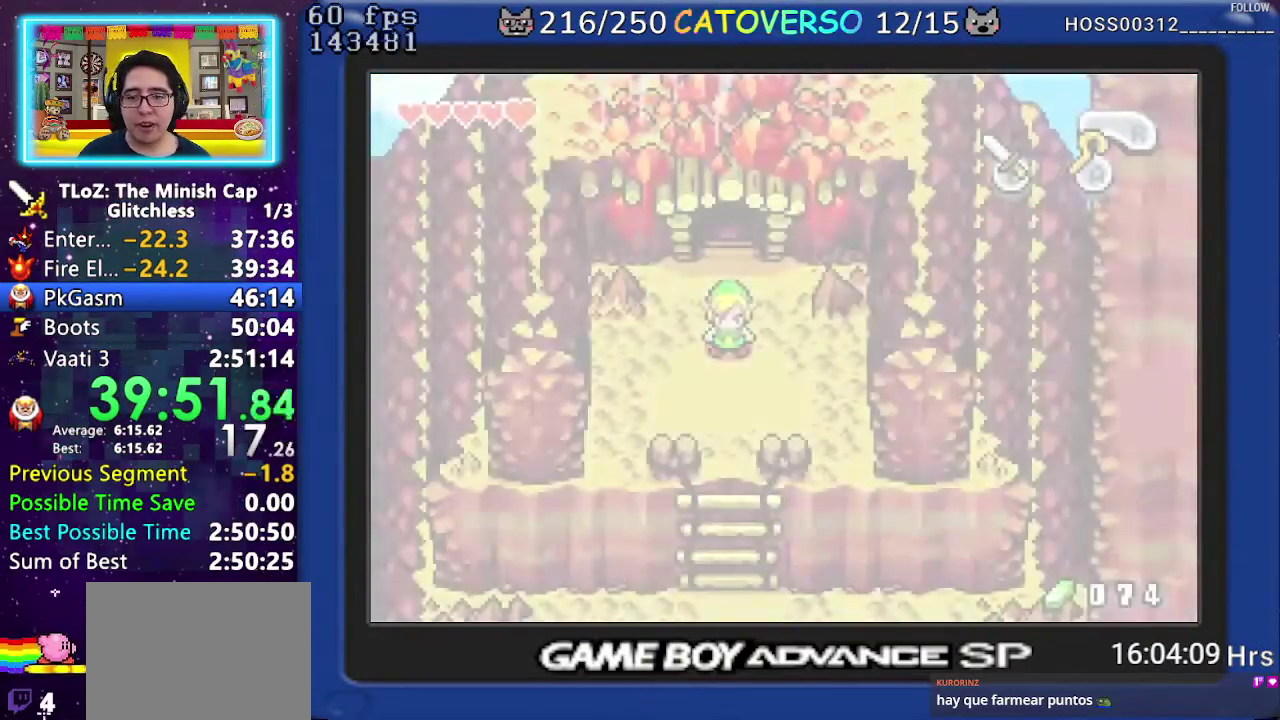
{"buttons": ["B", "DPAD_DOWN", "DPAD_LEFT"], "events": [[33, "DPAD_DOWN", "up"], [133, "DPAD_DOWN", "down"], [183, "DPAD_LEFT", "down"], [200, "DPAD_DOWN", "up"], [233, "DPAD_LEFT", "up"], [250, "DPAD_RIGHT", "down"], [300, "DPAD_DOWN", "down"], [317, "DPAD_RIGHT", "up"], [350, "DPAD_LEFT", "down"], [367, "DPAD_DOWN", "up"], [400, "DPAD_LEFT", "up"], [450, "DPAD_DOWN", "down"], [483, "DPAD_LEFT", "down"]]}
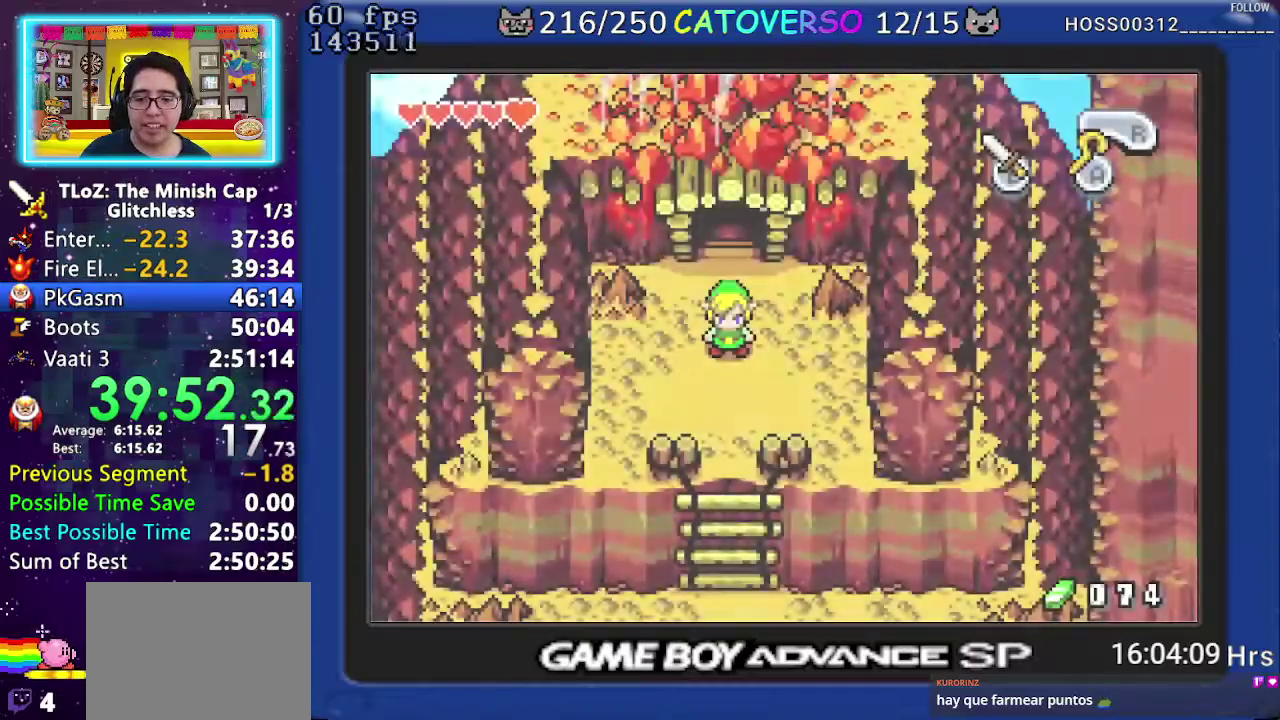
{"buttons": ["B", "DPAD_DOWN"], "events": [[17, "DPAD_DOWN", "up"], [50, "DPAD_LEFT", "up"], [50, "DPAD_RIGHT", "down"], [100, "DPAD_DOWN", "down"], [117, "DPAD_RIGHT", "up"], [133, "DPAD_LEFT", "down"], [167, "DPAD_DOWN", "up"], [200, "DPAD_LEFT", "up"], [217, "DPAD_RIGHT", "down"], [267, "DPAD_DOWN", "down"], [267, "DPAD_RIGHT", "up"], [300, "DPAD_LEFT", "down"], [350, "DPAD_LEFT", "up"], [450, "DPAD_DOWN", "up"], [450, "DPAD_LEFT", "down"], [500, "DPAD_DOWN", "down"], [500, "DPAD_LEFT", "up"]]}
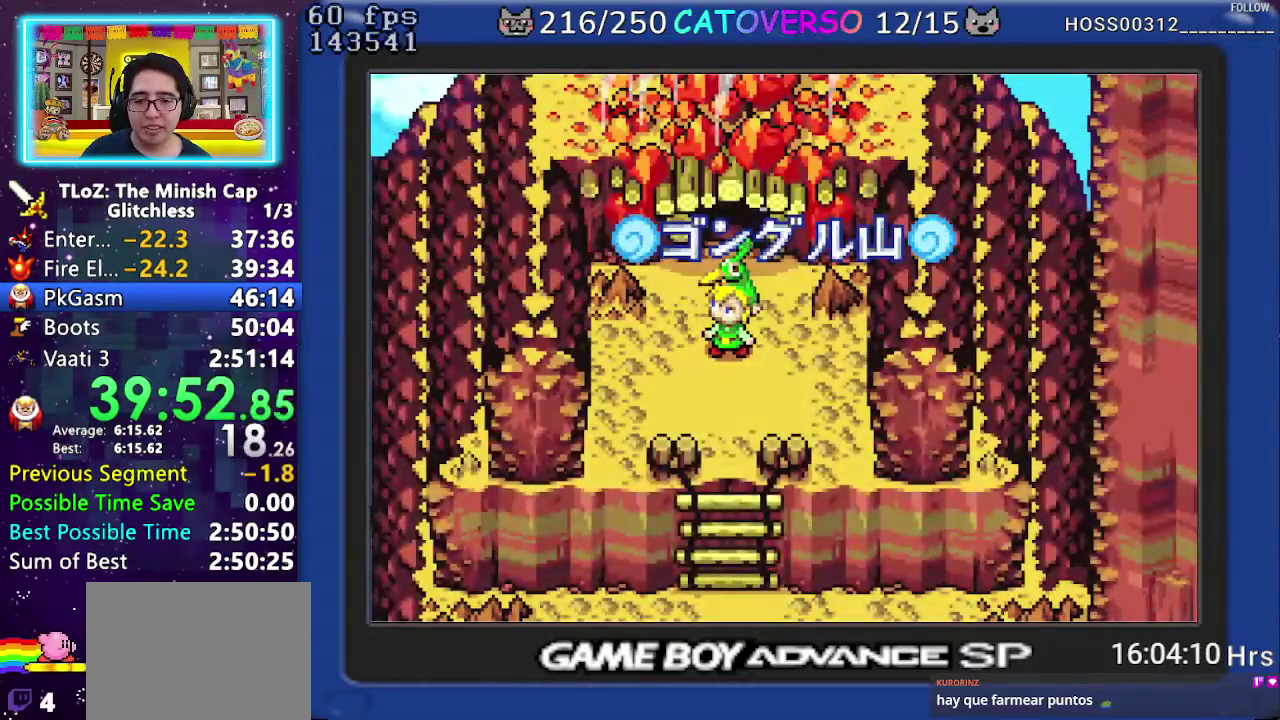
{"buttons": ["B", "DPAD_DOWN", "DPAD_LEFT"], "events": [[17, "DPAD_RIGHT", "down"], [83, "DPAD_LEFT", "down"], [83, "DPAD_RIGHT", "up"], [100, "DPAD_DOWN", "up"], [150, "DPAD_LEFT", "up"], [183, "DPAD_DOWN", "down"], [217, "DPAD_LEFT", "down"], [250, "DPAD_DOWN", "up"], [283, "DPAD_LEFT", "up"], [317, "DPAD_DOWN", "down"], [367, "DPAD_LEFT", "down"], [383, "DPAD_DOWN", "up"], [433, "DPAD_LEFT", "up"], [433, "DPAD_RIGHT", "down"], [483, "DPAD_DOWN", "down"], [483, "DPAD_RIGHT", "up"], [500, "DPAD_LEFT", "down"]]}
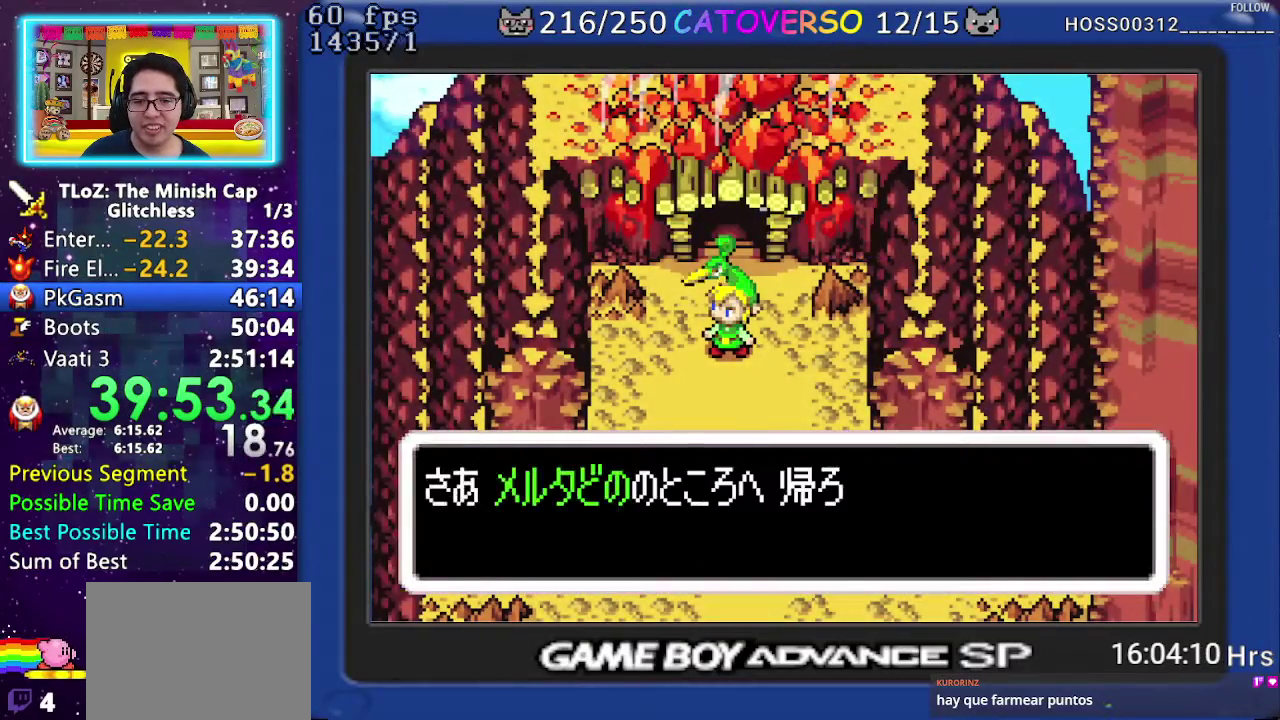
{"buttons": ["DPAD_DOWN", "DPAD_LEFT"], "events": [[67, "DPAD_LEFT", "up"], [83, "DPAD_RIGHT", "down"], [133, "DPAD_RIGHT", "up"], [150, "DPAD_LEFT", "down"], [200, "DPAD_DOWN", "up"], [250, "DPAD_DOWN", "down"], [450, "B", "up"]]}
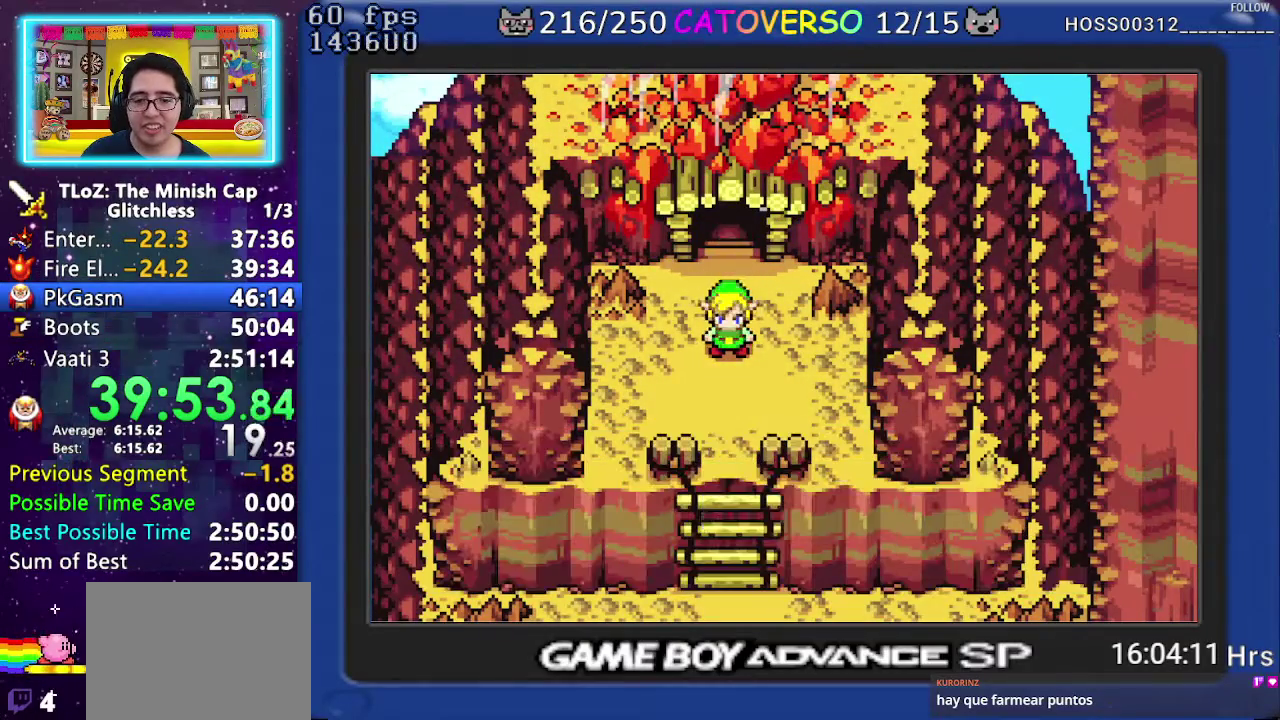
{"buttons": ["DPAD_DOWN"], "events": [[500, "DPAD_LEFT", "up"]]}
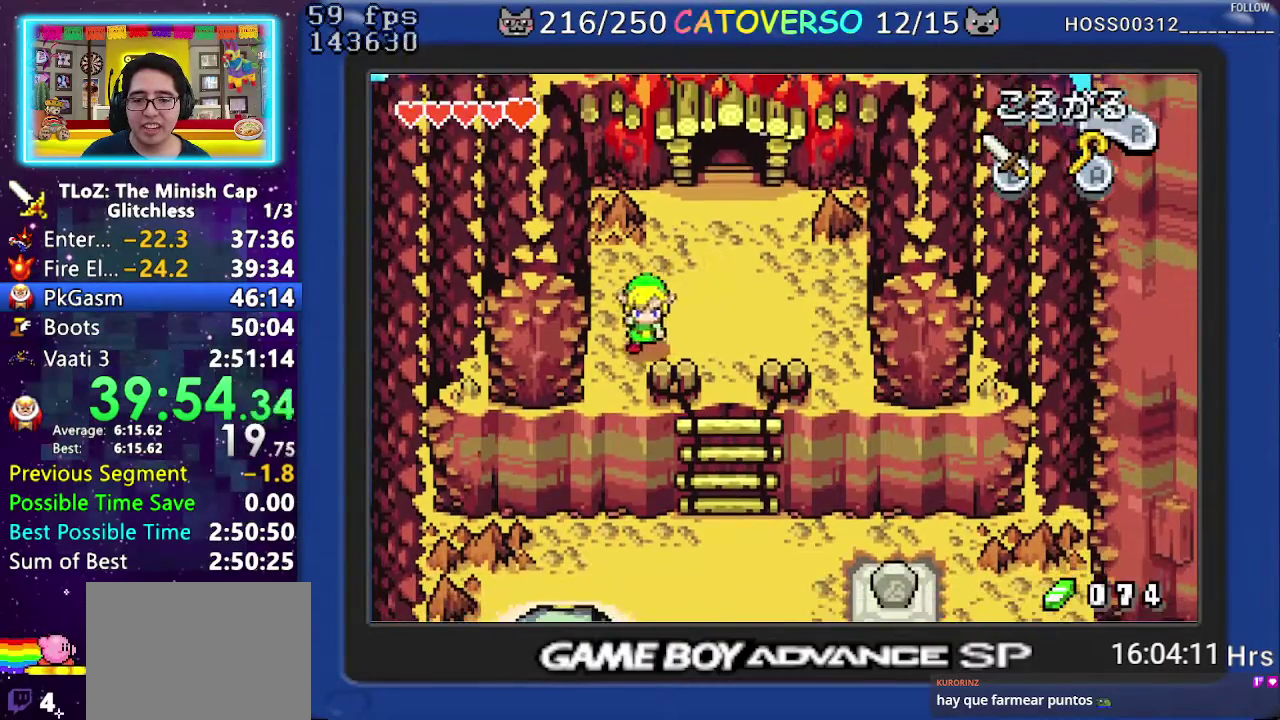
{"buttons": ["DPAD_DOWN"], "events": []}
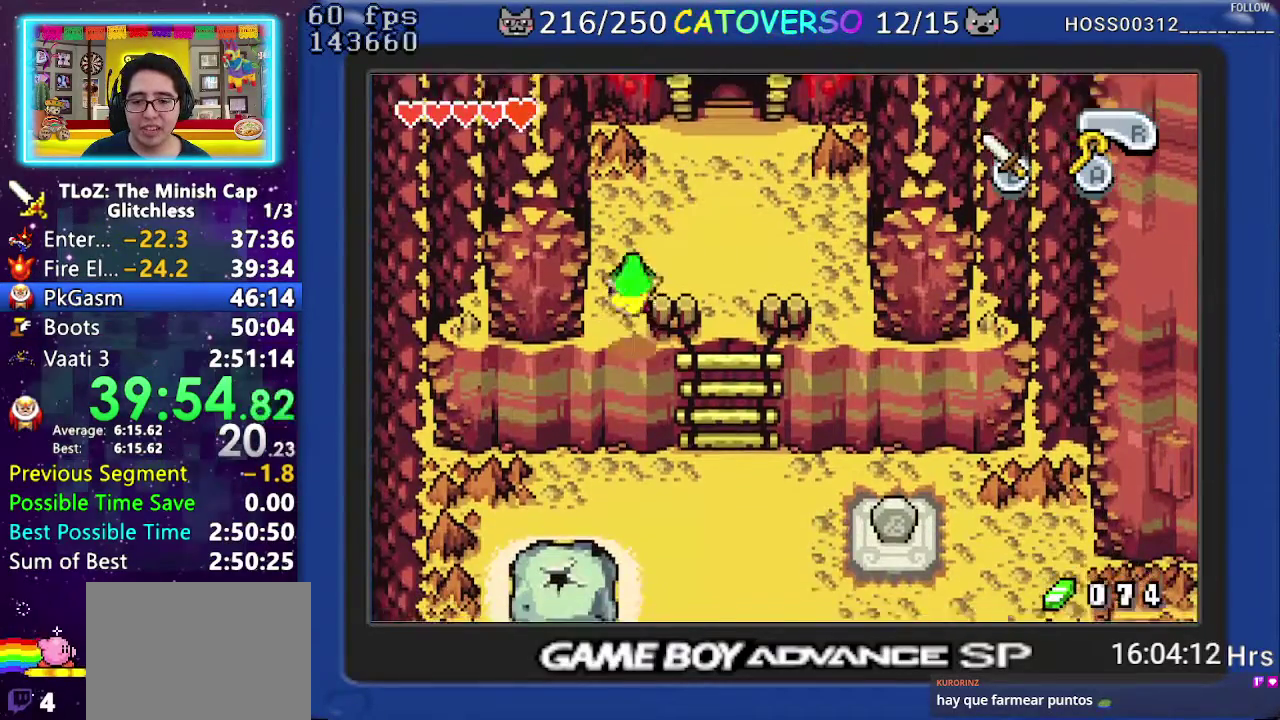
{"buttons": ["DPAD_DOWN", "DPAD_LEFT"], "events": [[83, "DPAD_LEFT", "down"]]}
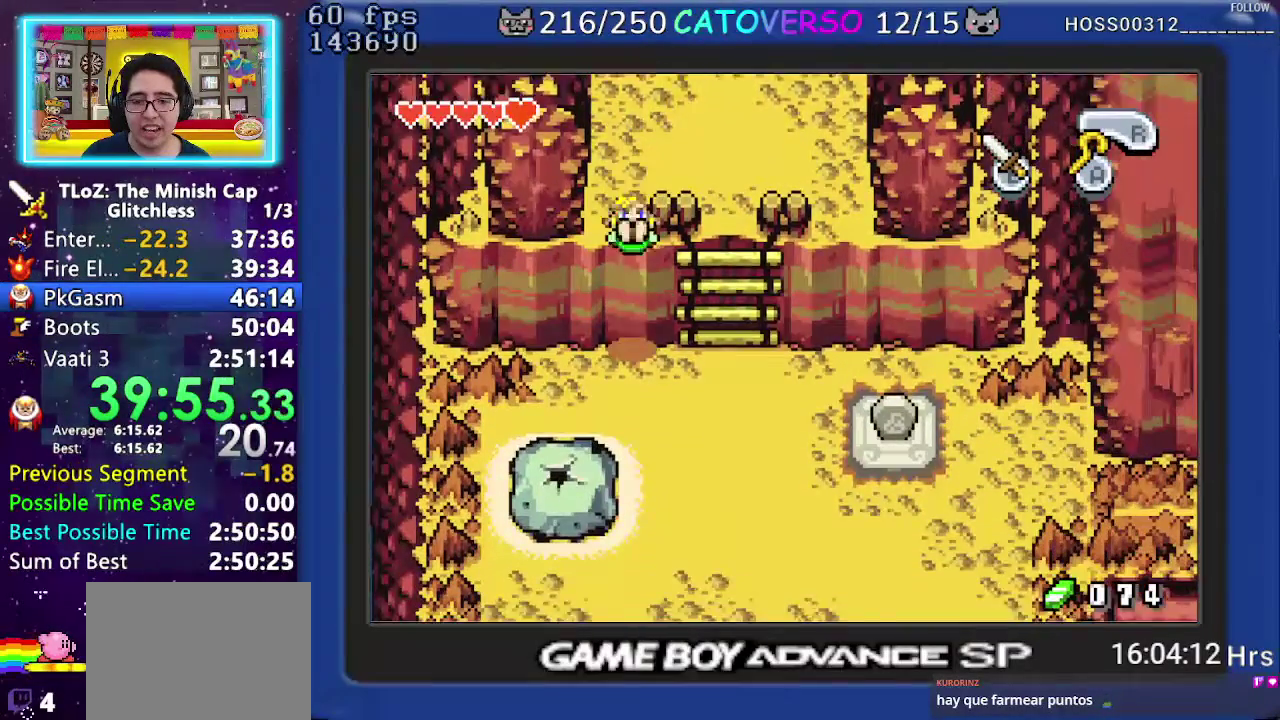
{"buttons": ["DPAD_DOWN"], "events": [[500, "DPAD_LEFT", "up"]]}
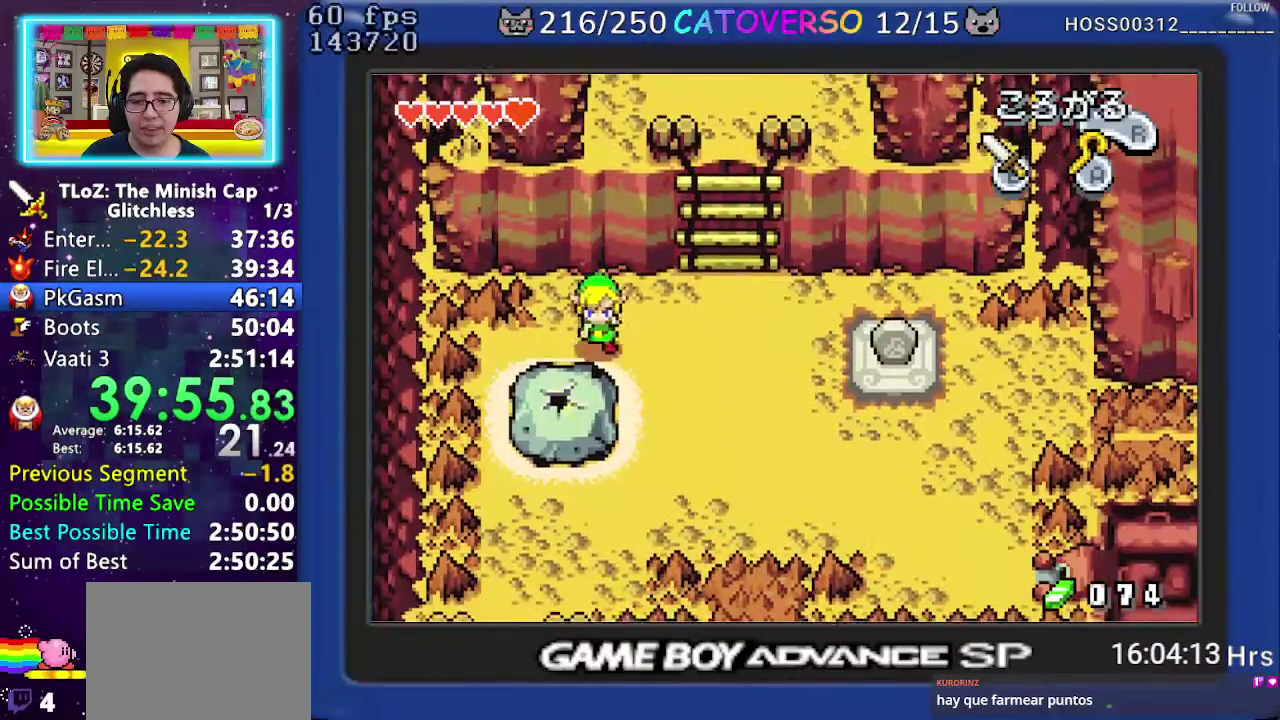
{"buttons": ["R1"], "events": [[450, "DPAD_DOWN", "up"], [450, "R1", "down"]]}
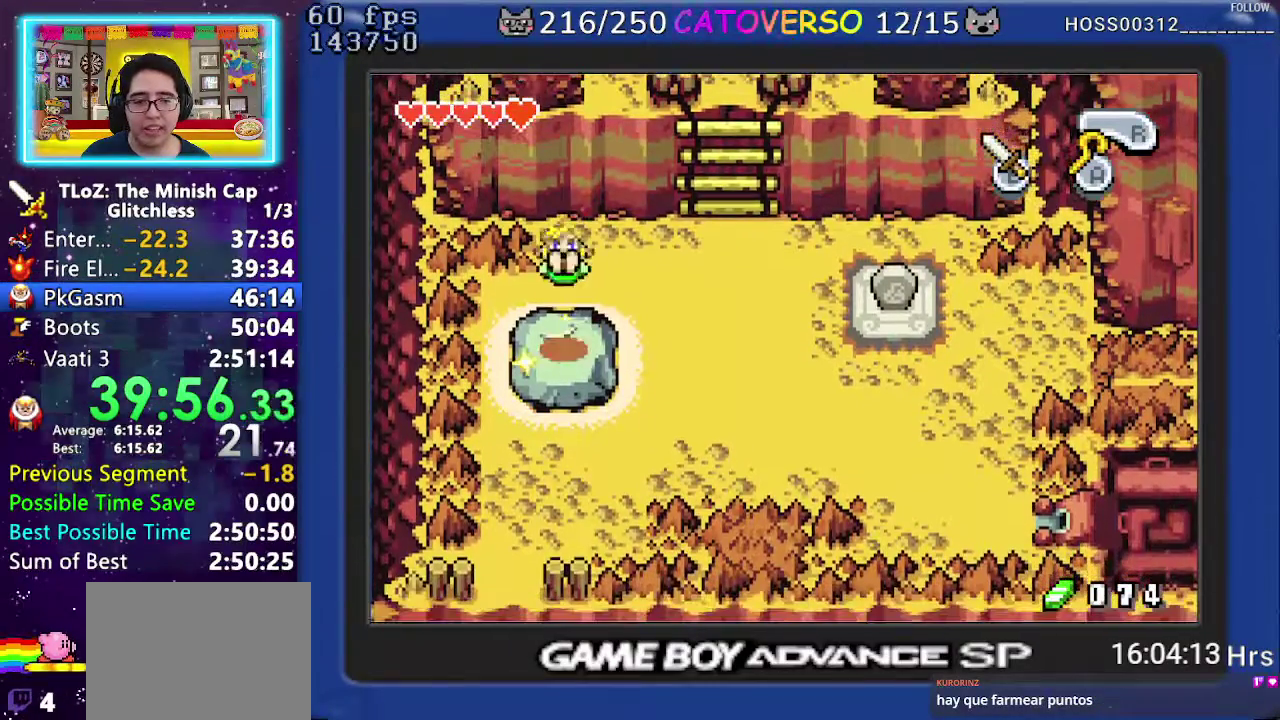
{"buttons": ["R1"], "events": [[17, "R1", "up"], [117, "R1", "down"], [183, "R1", "up"], [250, "R1", "down"], [300, "R1", "up"], [367, "R1", "down"], [450, "R1", "up"], [500, "R1", "down"]]}
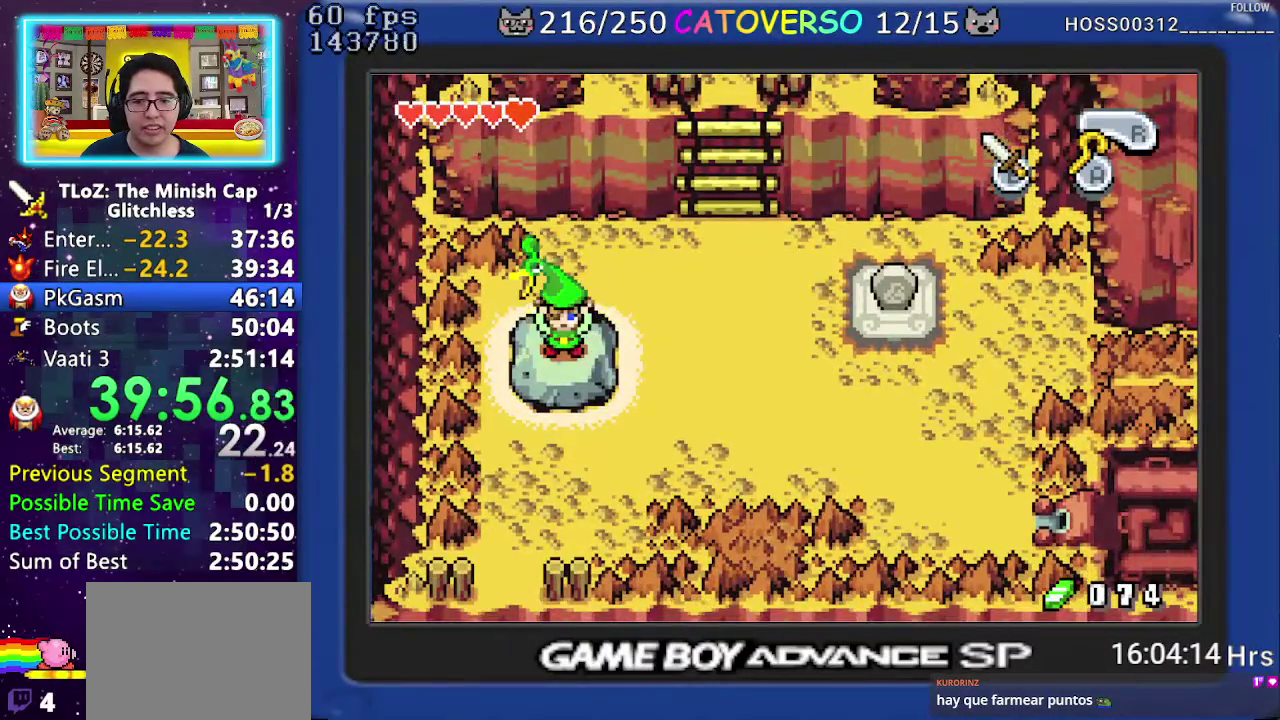
{"buttons": [], "events": [[100, "R1", "up"], [150, "R1", "down"], [233, "R1", "up"], [250, "B", "down"], [483, "B", "up"]]}